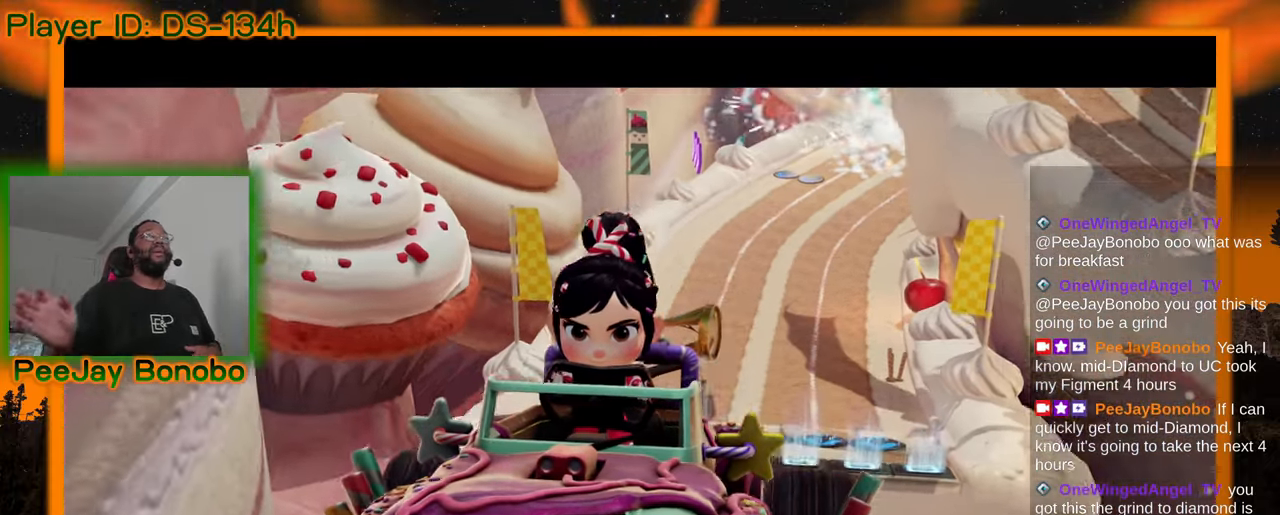
Gameplay with a controller; each line is a JSON object with the inputs held at the frame after it. "events" lists button and stick changes between this image and that frame as [ms after this image, input, new state], when the widget could be followed in between. Not read: L3 R3 other_buttons.
{"buttons": ["DPAD_RIGHT"], "left_stick": "center", "events": [[483, "DPAD_RIGHT", "down"]]}
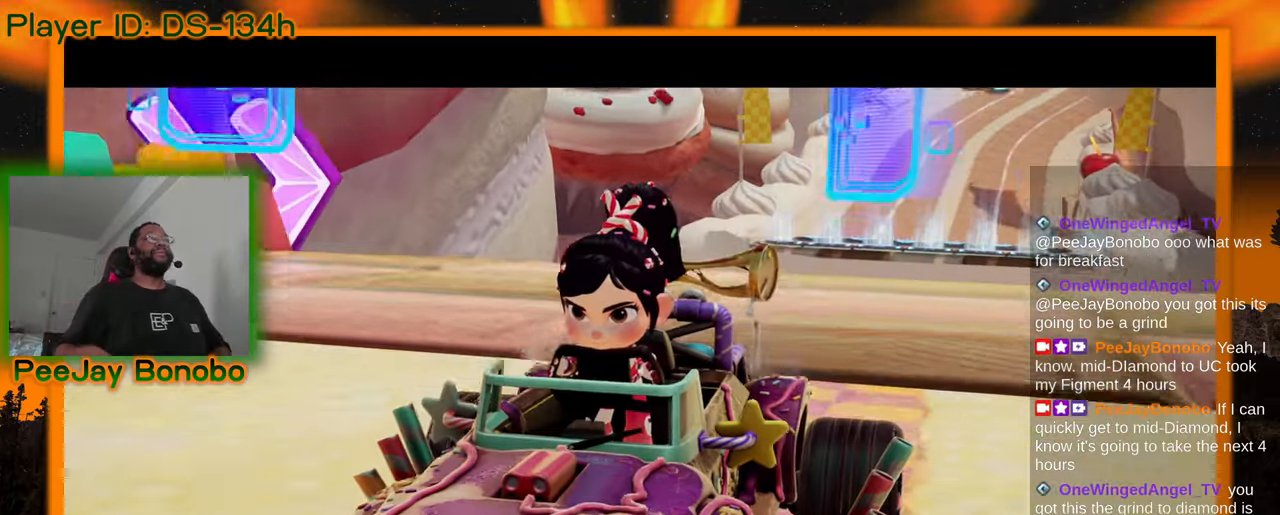
{"buttons": [], "left_stick": "center", "events": [[83, "DPAD_RIGHT", "up"]]}
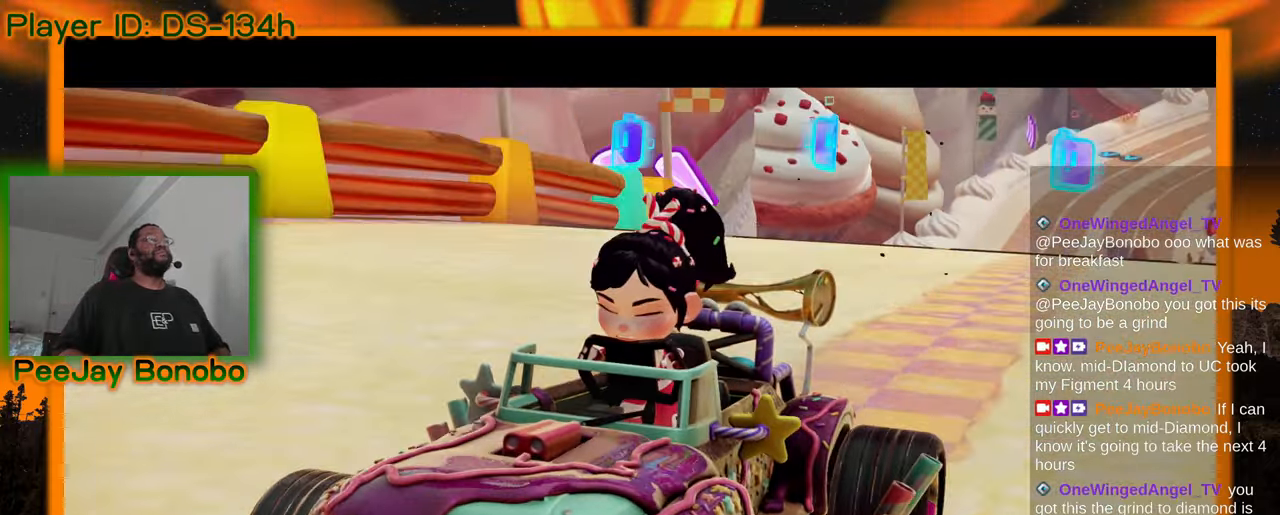
{"buttons": [], "left_stick": "center", "events": []}
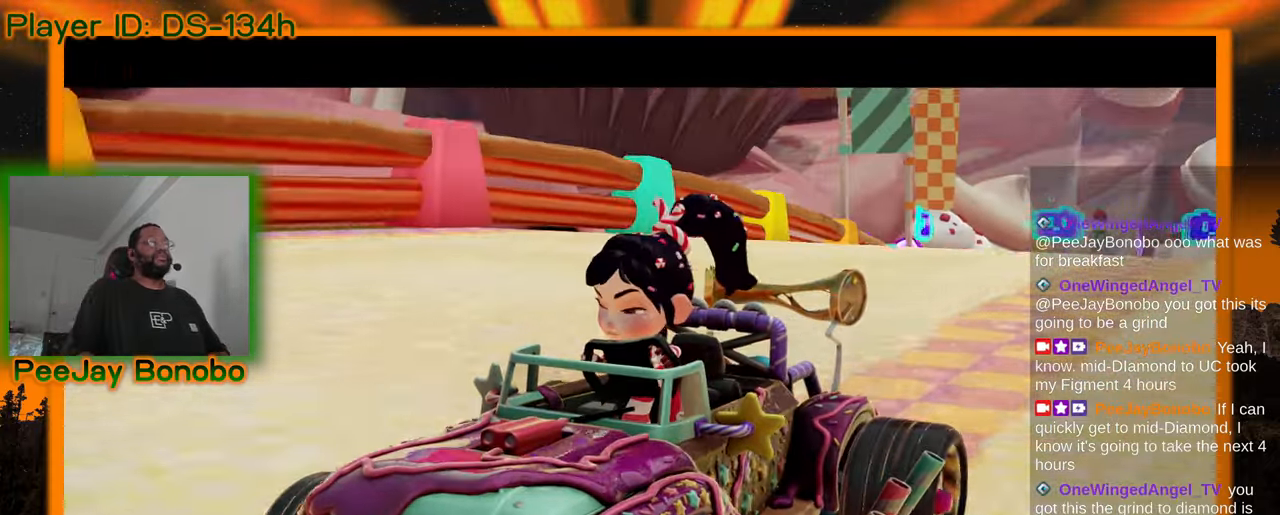
{"buttons": [], "left_stick": "center", "events": []}
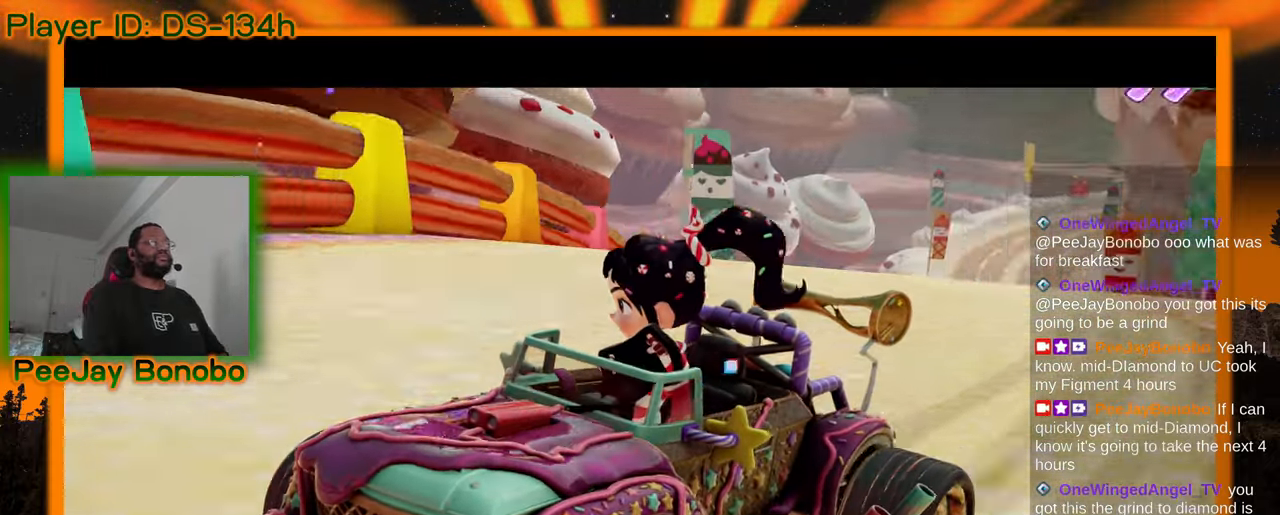
{"buttons": [], "left_stick": "center", "events": []}
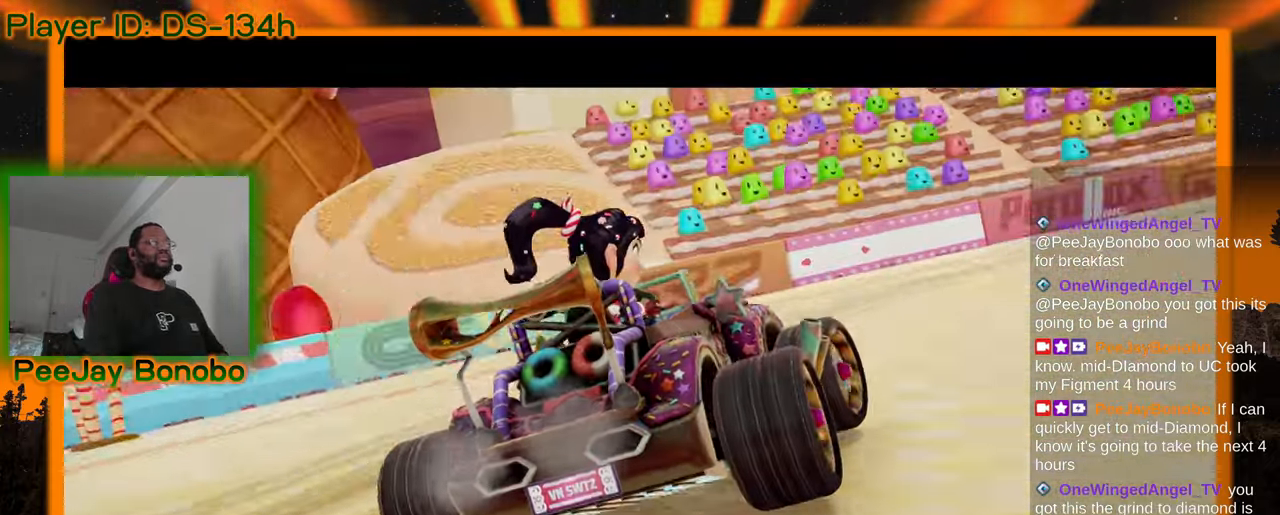
{"buttons": [], "left_stick": "center", "events": []}
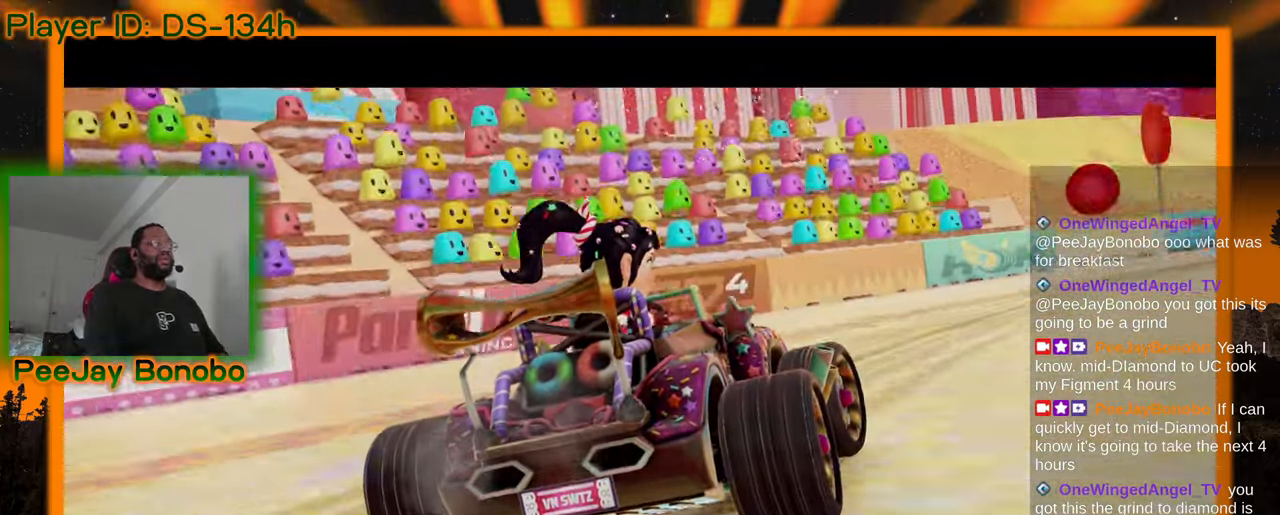
{"buttons": [], "left_stick": "center", "events": []}
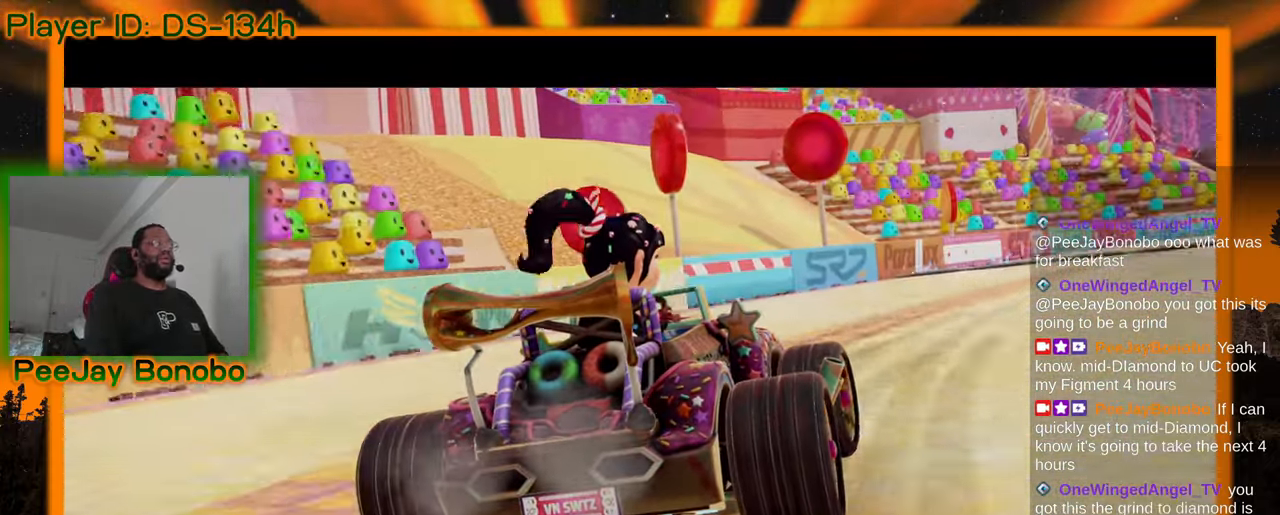
{"buttons": [], "left_stick": "center", "events": []}
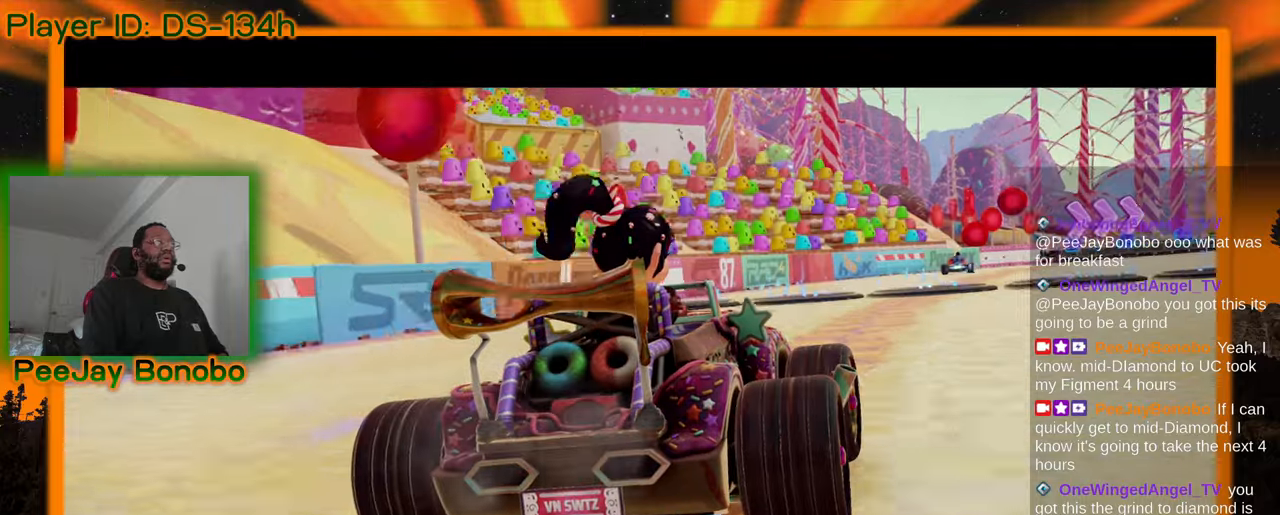
{"buttons": [], "left_stick": "center", "events": []}
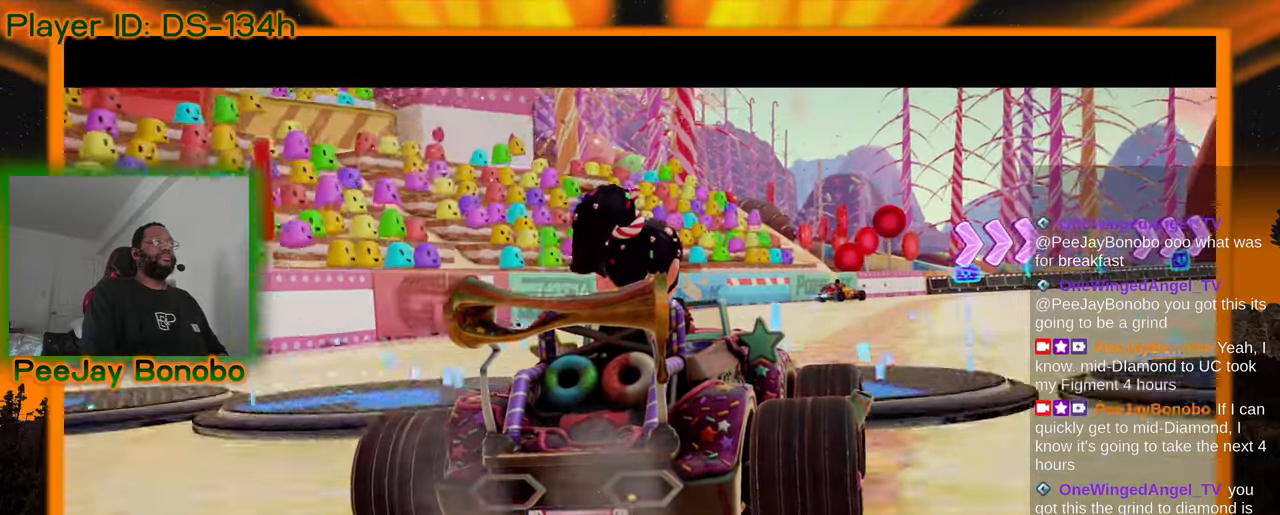
{"buttons": [], "left_stick": "center", "events": []}
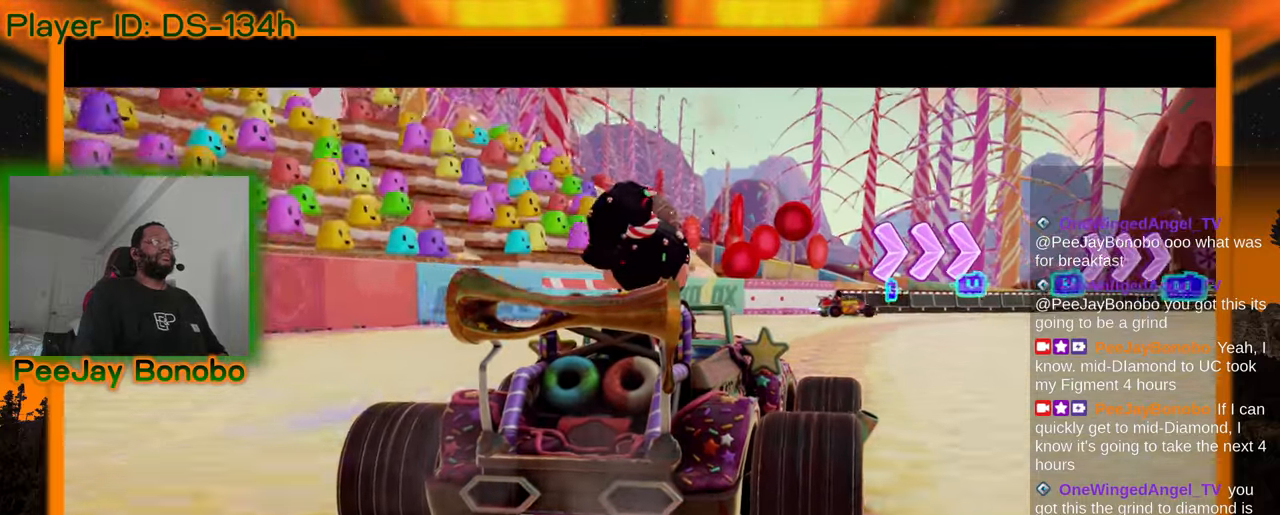
{"buttons": [], "left_stick": "center", "events": []}
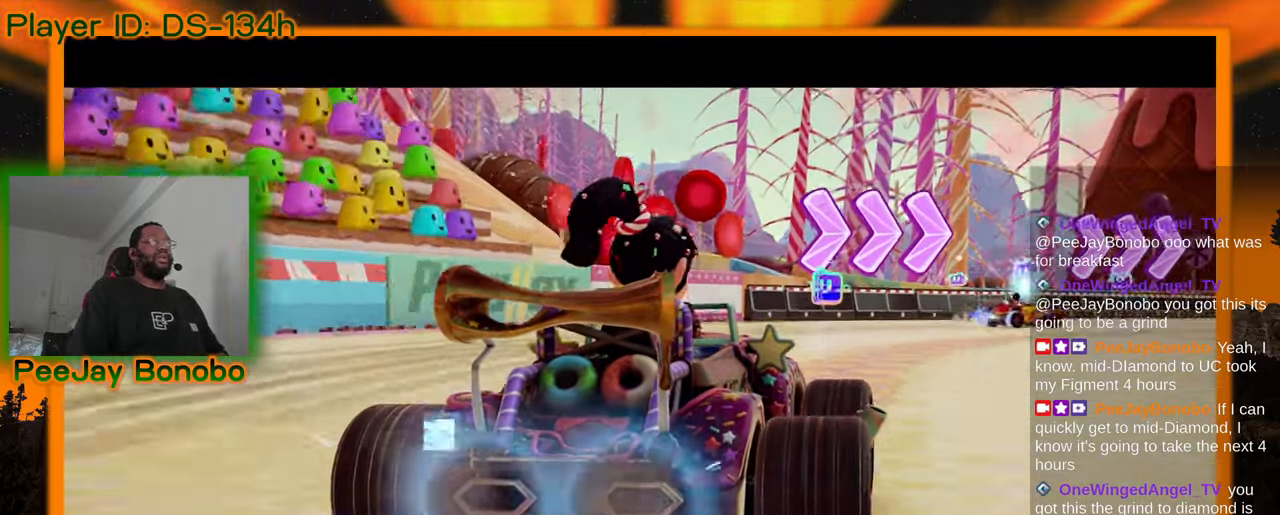
{"buttons": [], "left_stick": "center", "events": []}
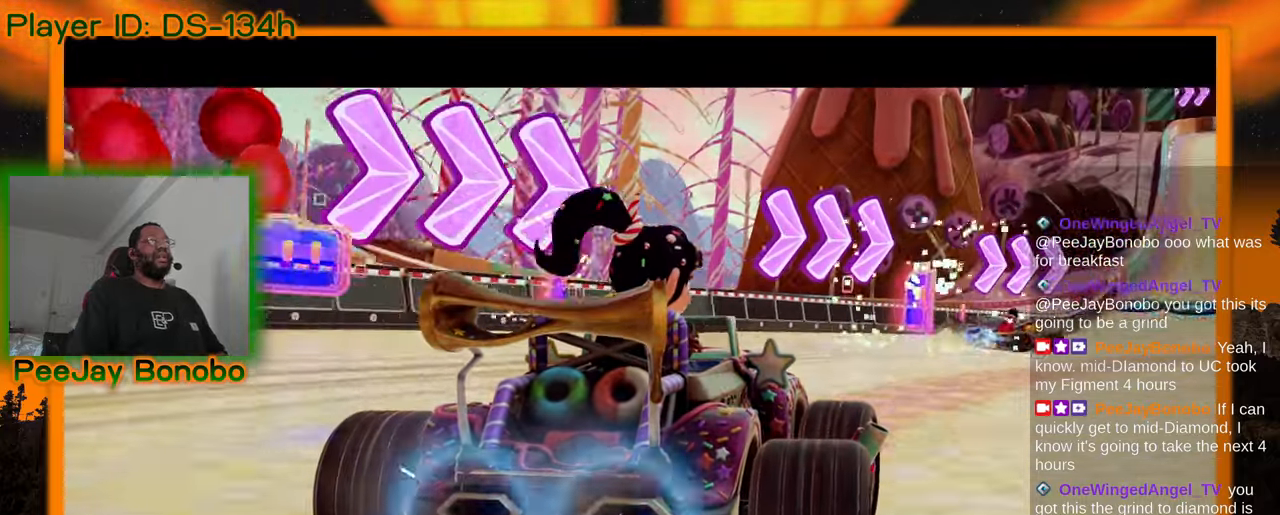
{"buttons": ["DPAD_RIGHT"], "left_stick": "center", "events": [[500, "DPAD_RIGHT", "down"]]}
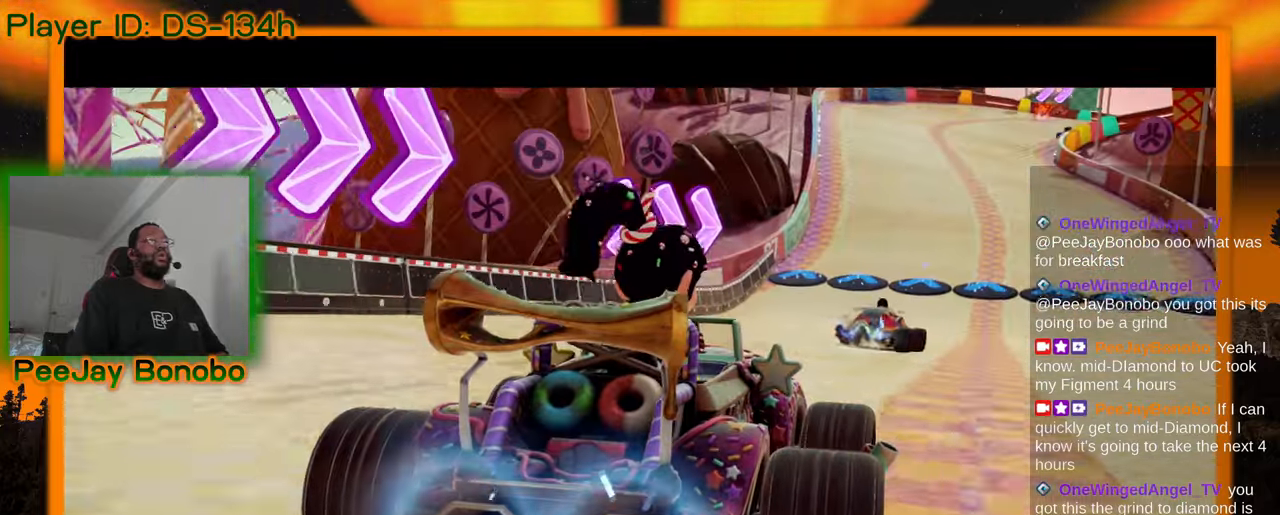
{"buttons": [], "left_stick": "center", "events": [[100, "DPAD_RIGHT", "up"]]}